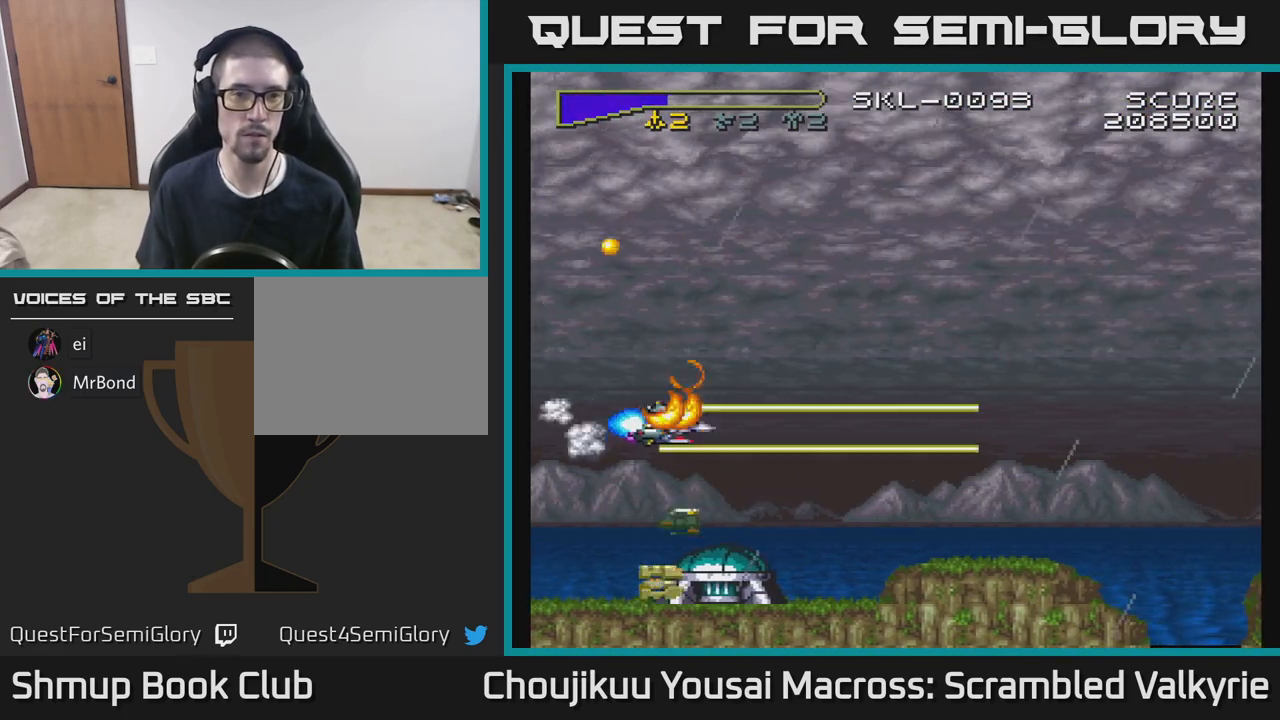
Gameplay with a controller (Xbox layout); each line is a JSON object with the inputs held at the frame after it. "events" lists button and stick changes between this image and that frame as [ms after this image, input, new state], when the widget could be followed in between. Not read: L3 R3 left_stick right_stick.
{"buttons": ["A", "DPAD_RIGHT"], "events": [[17, "DPAD_UP", "down"], [117, "DPAD_LEFT", "up"], [267, "DPAD_UP", "up"], [500, "DPAD_RIGHT", "down"]]}
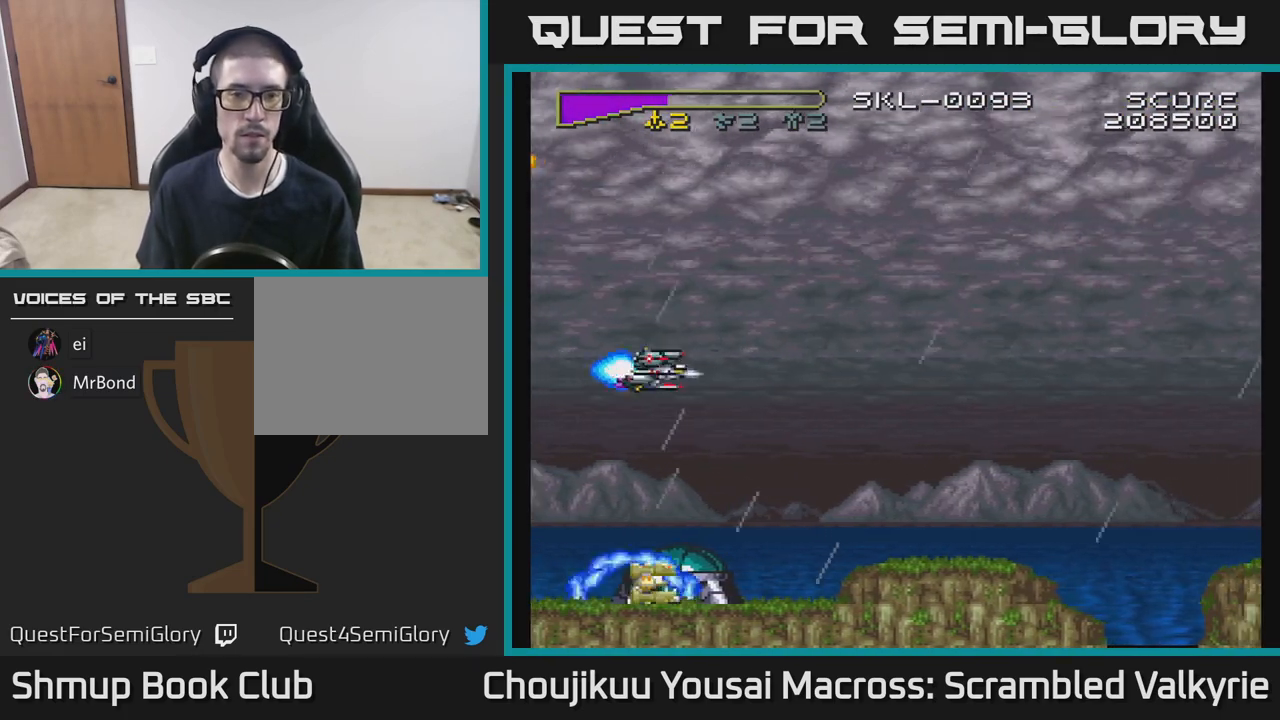
{"buttons": ["A"], "events": [[217, "DPAD_RIGHT", "up"], [283, "DPAD_LEFT", "down"], [333, "DPAD_LEFT", "up"]]}
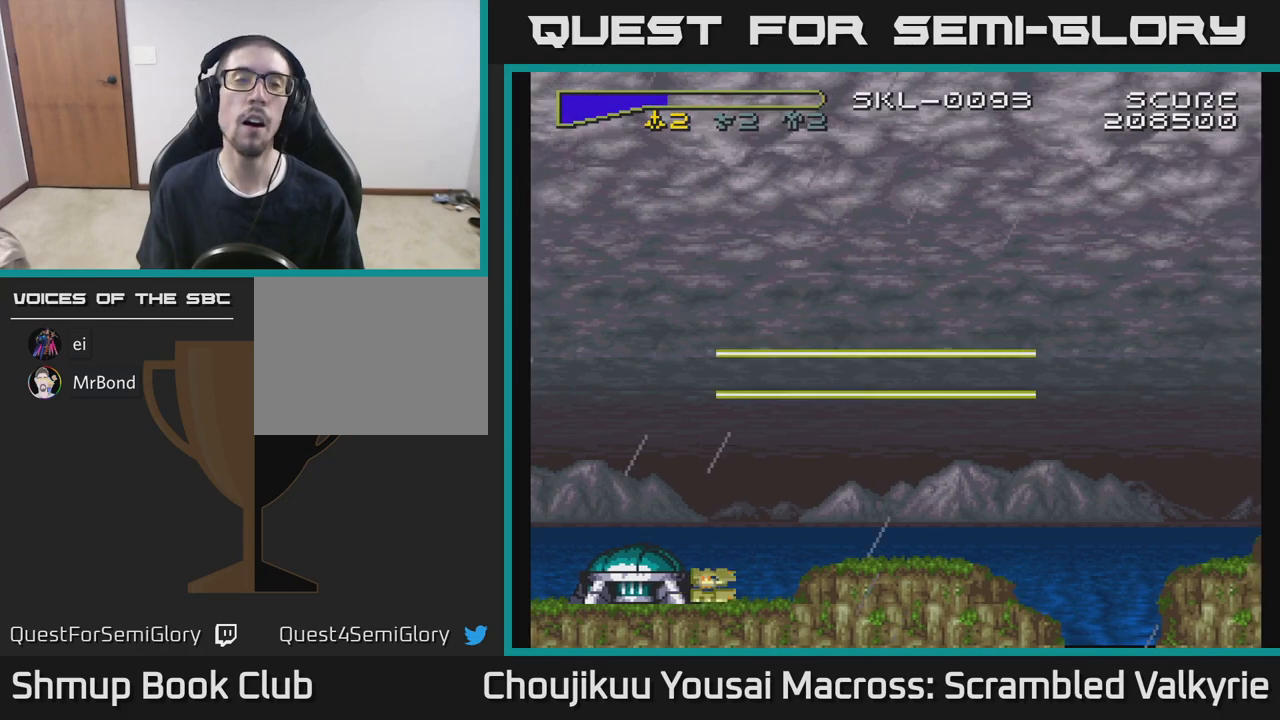
{"buttons": ["A"], "events": [[283, "DPAD_UP", "down"], [483, "DPAD_UP", "up"]]}
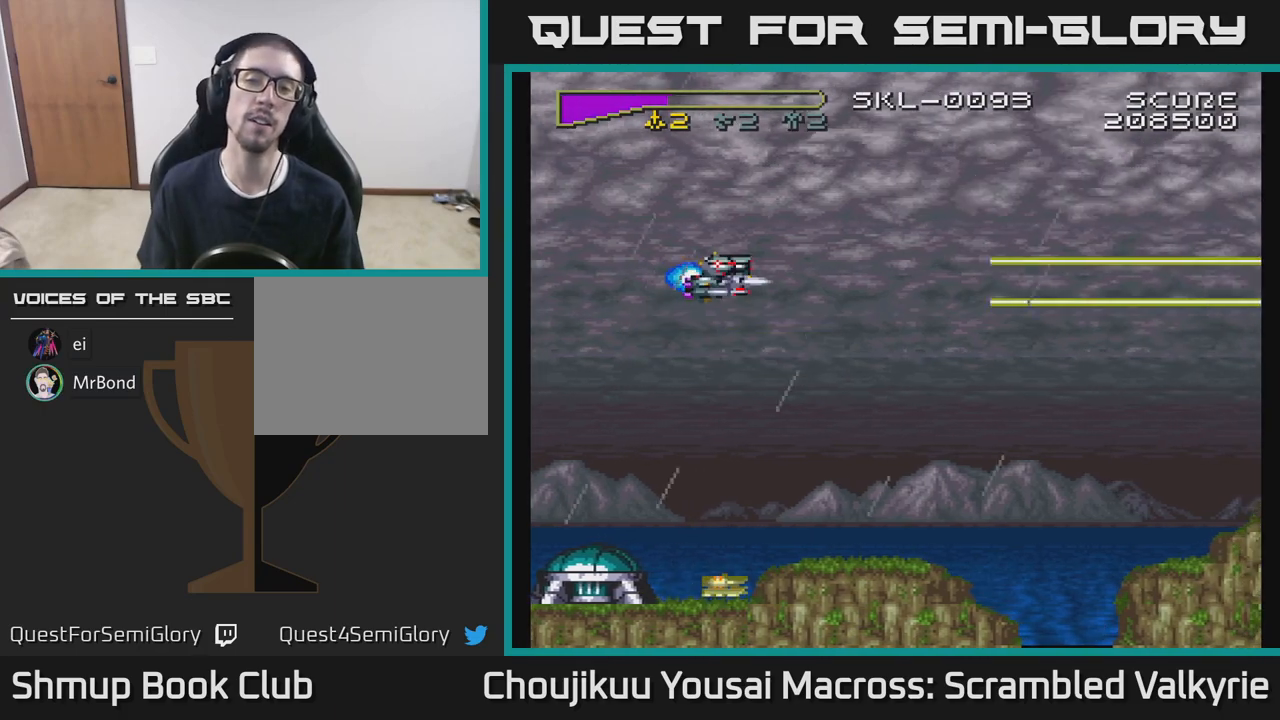
{"buttons": ["A", "DPAD_RIGHT"], "events": [[150, "DPAD_DOWN", "down"], [200, "DPAD_RIGHT", "down"], [467, "DPAD_DOWN", "up"]]}
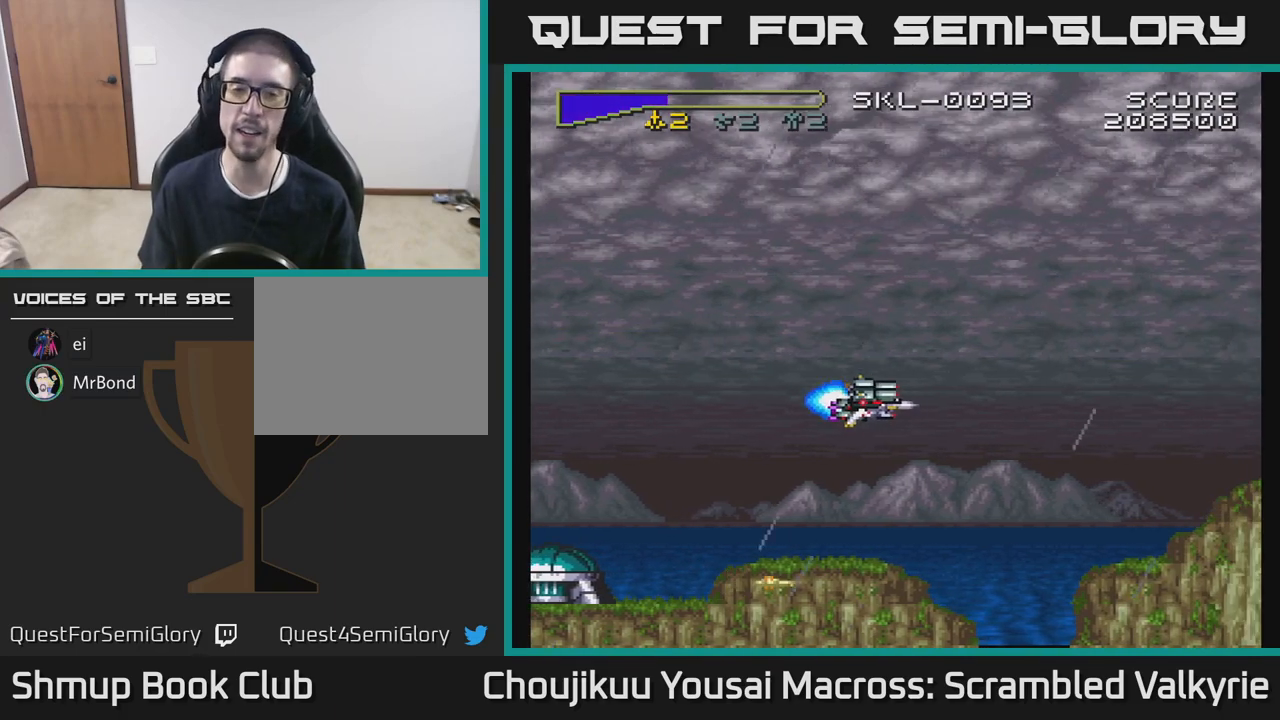
{"buttons": ["A", "DPAD_DOWN", "DPAD_RIGHT"], "events": [[50, "DPAD_RIGHT", "up"], [150, "DPAD_LEFT", "down"], [333, "DPAD_LEFT", "up"], [350, "DPAD_DOWN", "down"], [433, "DPAD_RIGHT", "down"]]}
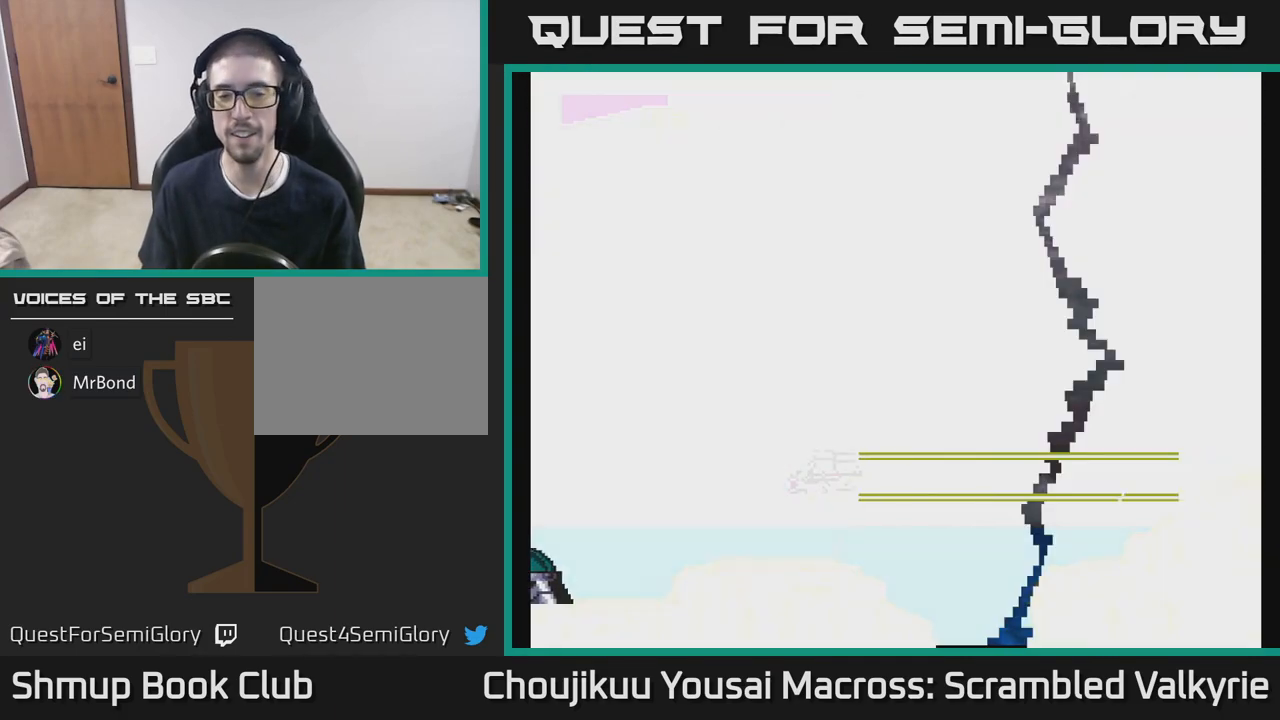
{"buttons": ["A", "DPAD_DOWN"], "events": [[33, "DPAD_DOWN", "up"], [117, "DPAD_RIGHT", "up"], [150, "DPAD_UP", "down"], [233, "DPAD_LEFT", "down"], [350, "DPAD_UP", "up"], [450, "DPAD_LEFT", "up"], [483, "DPAD_DOWN", "down"]]}
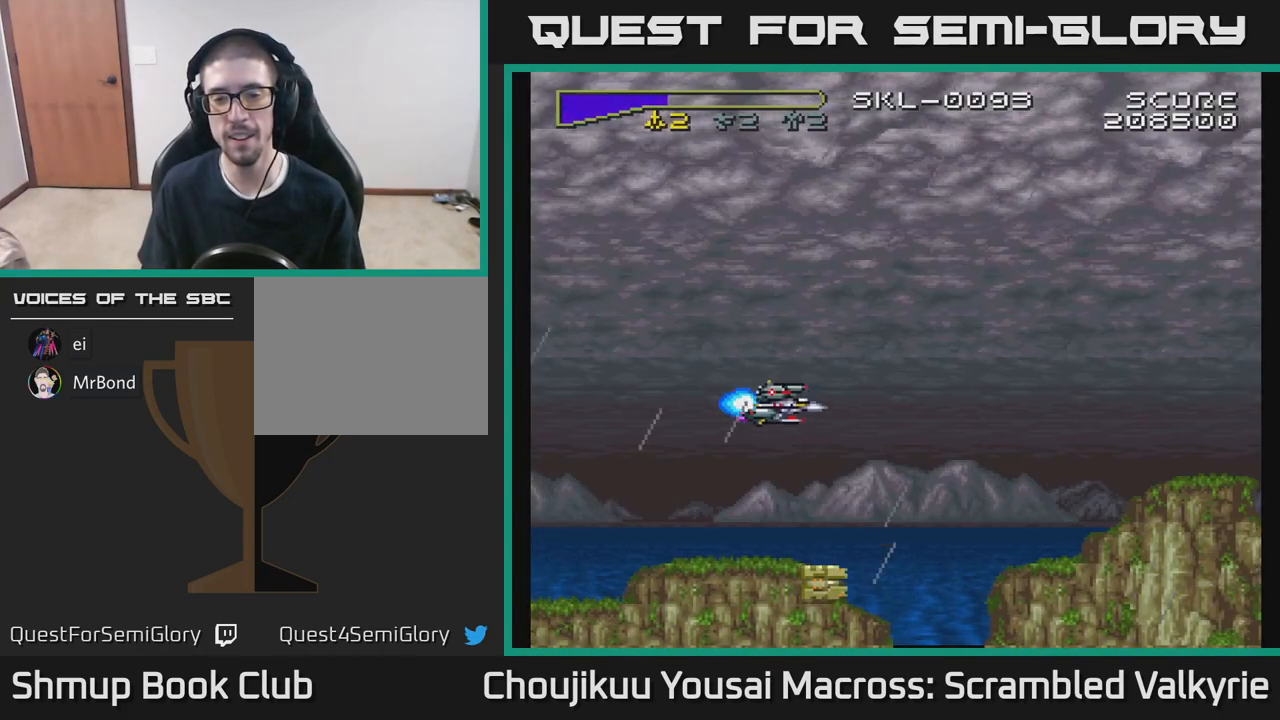
{"buttons": ["A"], "events": [[133, "DPAD_DOWN", "up"]]}
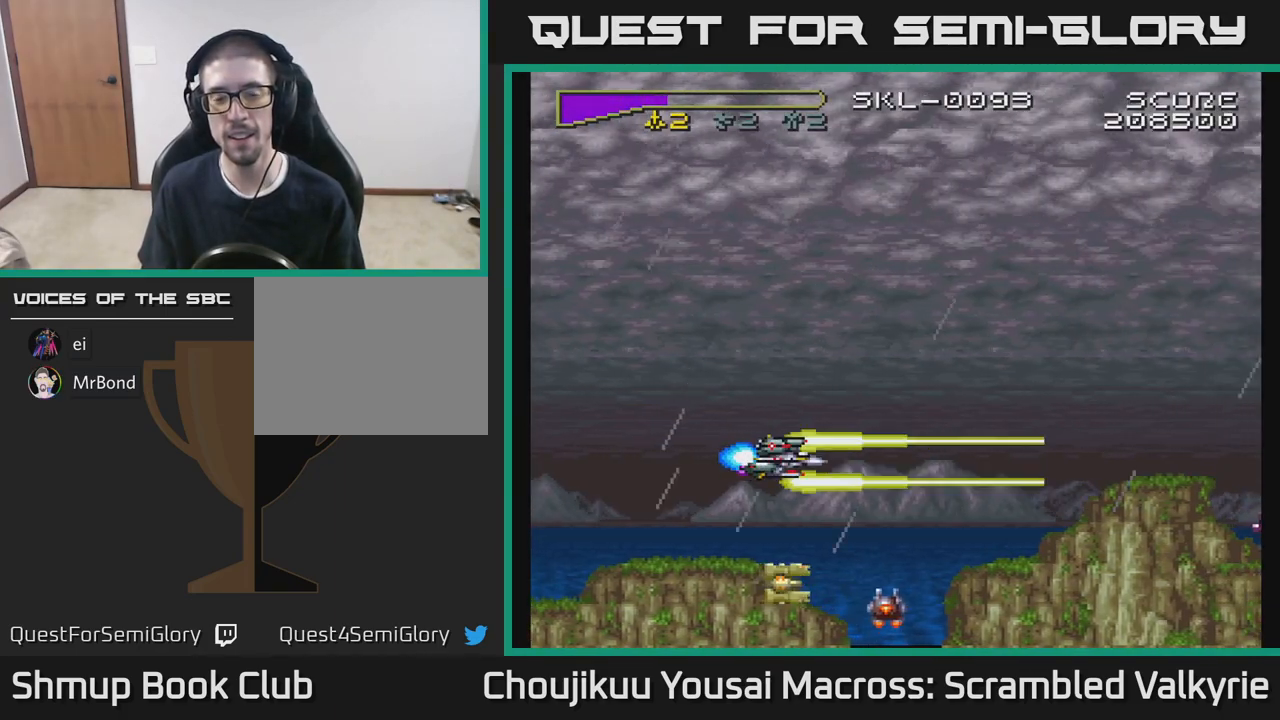
{"buttons": ["A"], "events": [[33, "DPAD_LEFT", "down"], [183, "DPAD_DOWN", "down"], [183, "DPAD_LEFT", "up"], [300, "DPAD_DOWN", "up"]]}
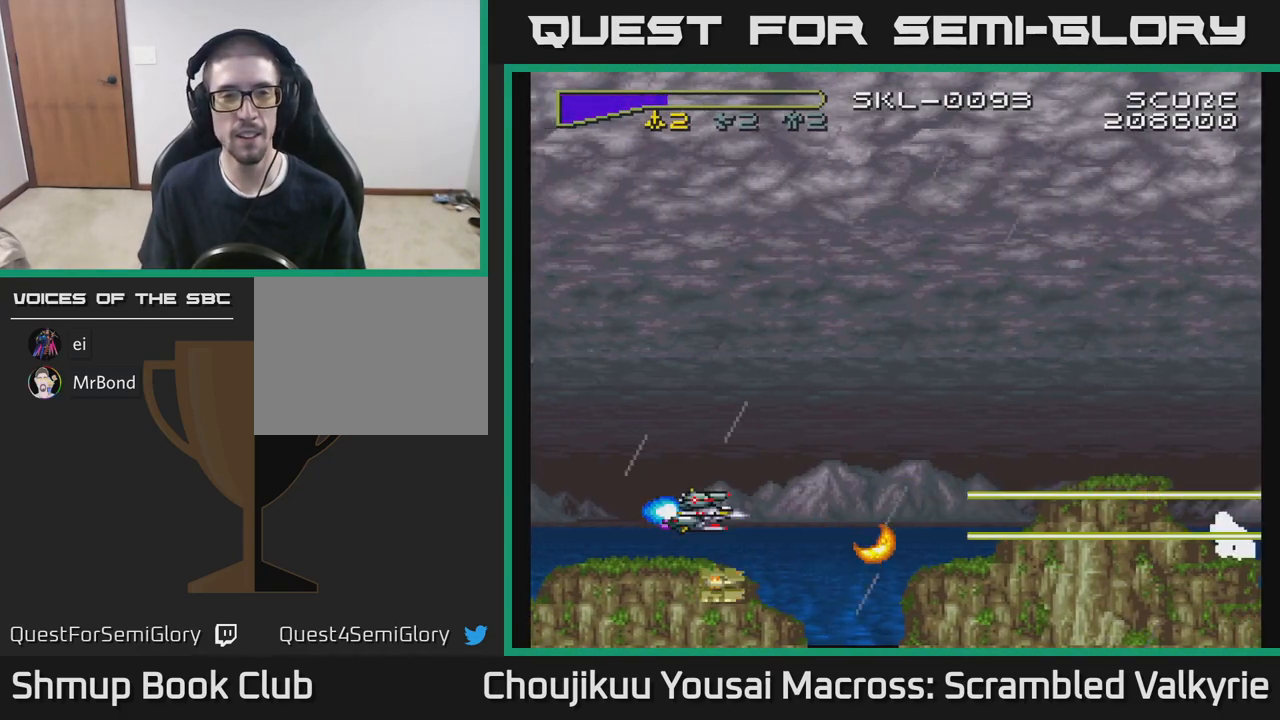
{"buttons": ["A"], "events": [[100, "DPAD_LEFT", "down"], [283, "DPAD_LEFT", "up"]]}
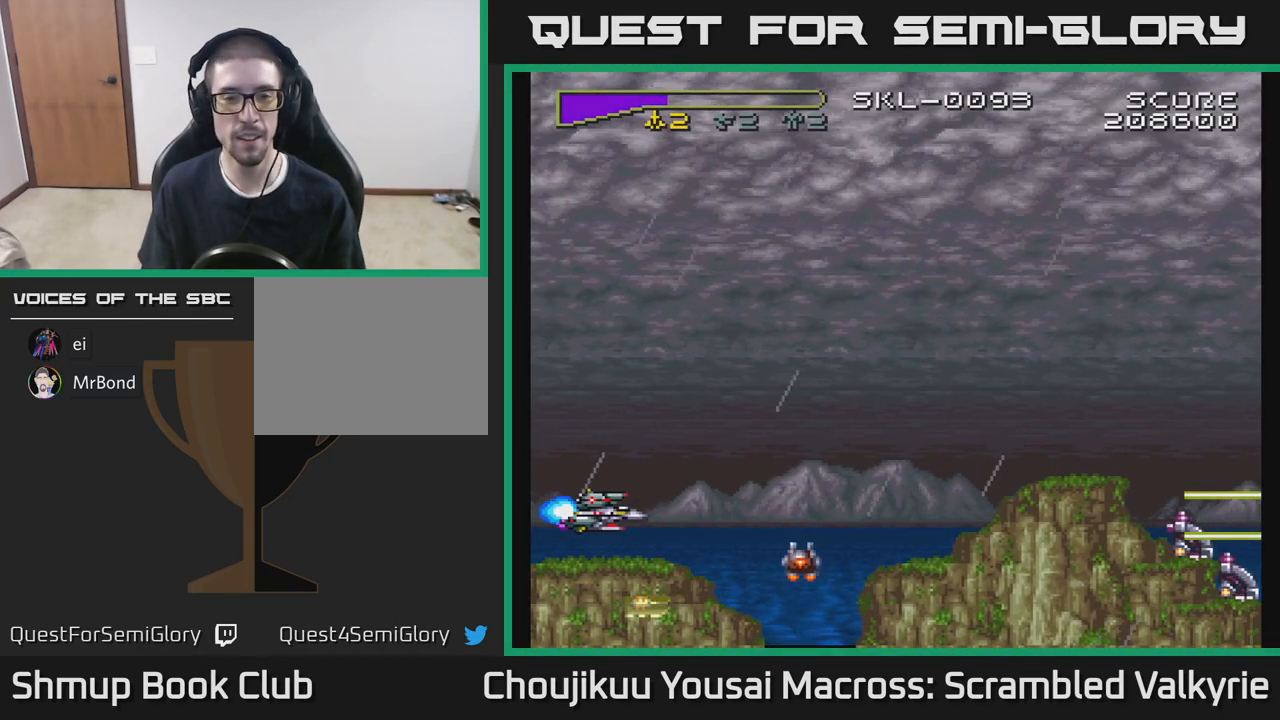
{"buttons": ["A"], "events": []}
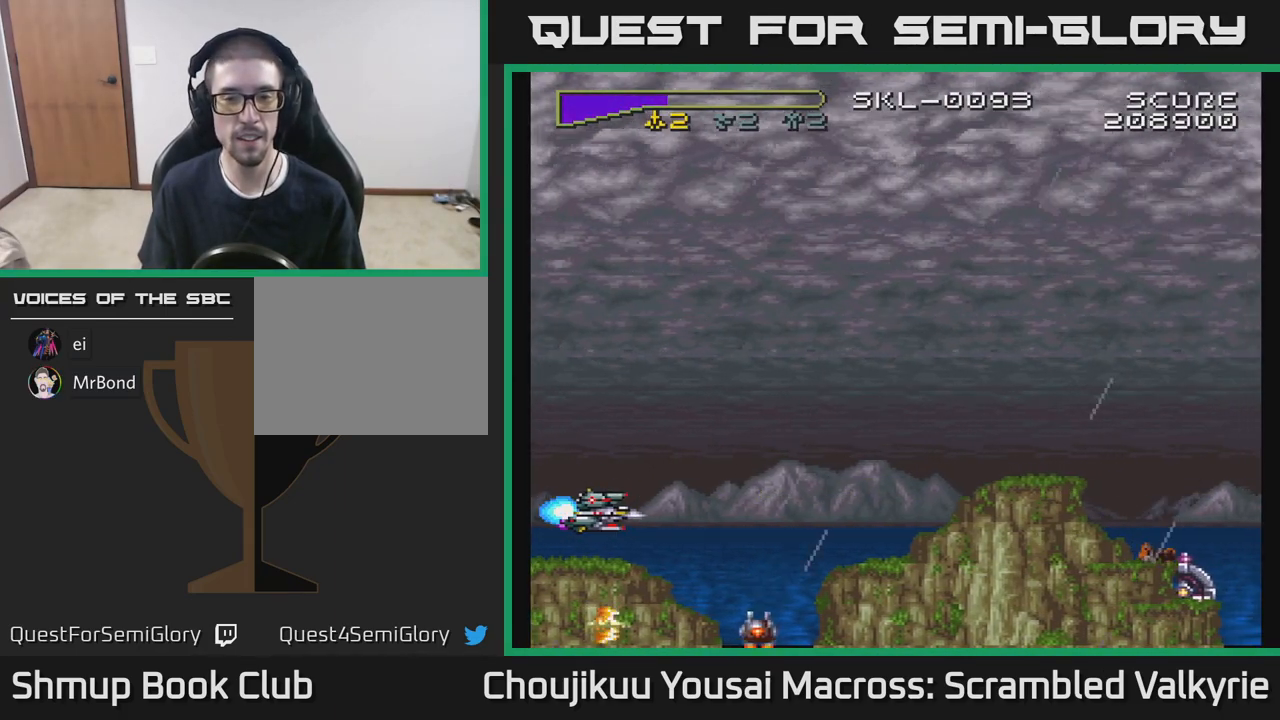
{"buttons": ["A"], "events": []}
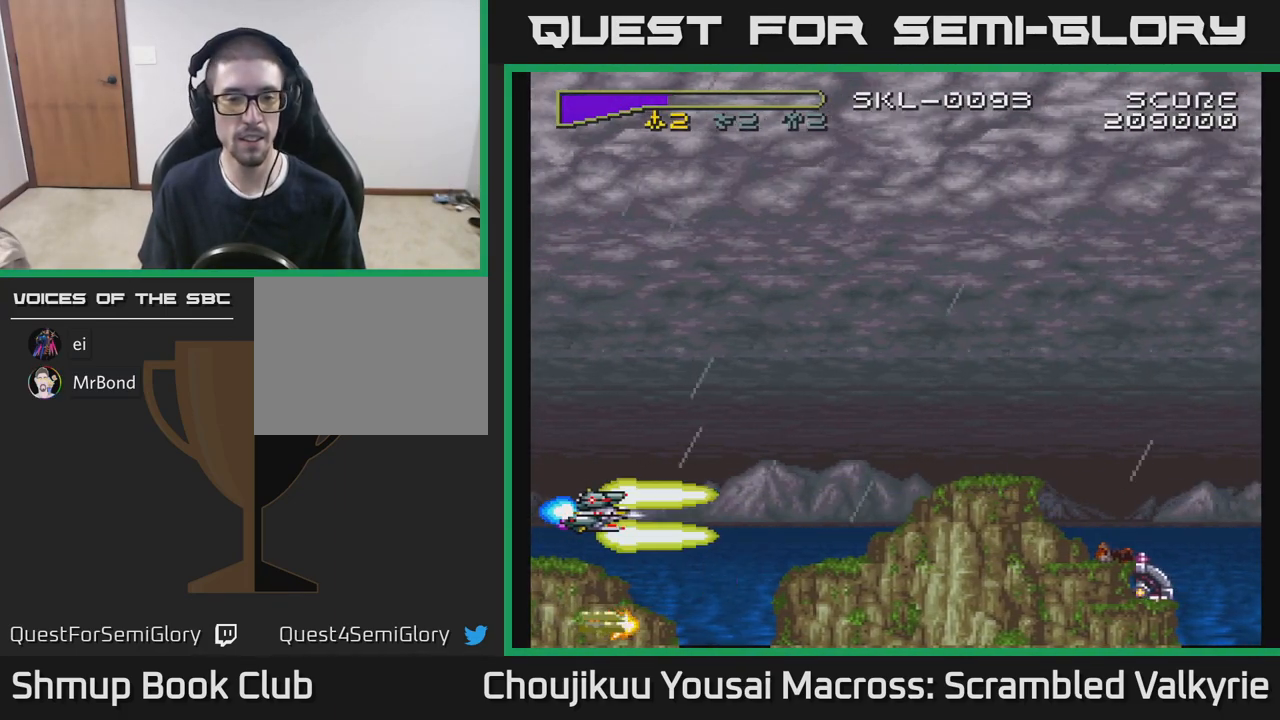
{"buttons": ["A"], "events": [[50, "DPAD_DOWN", "down"], [83, "DPAD_DOWN", "up"]]}
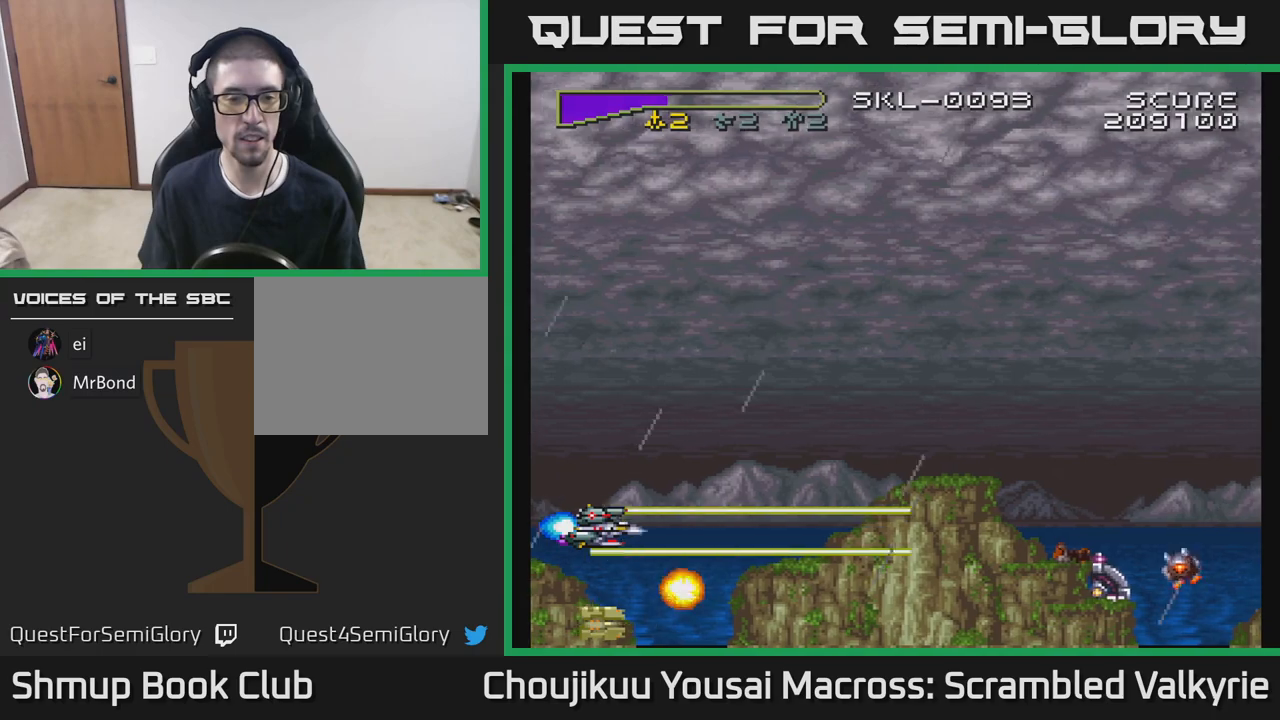
{"buttons": ["A"], "events": [[50, "DPAD_LEFT", "down"], [350, "DPAD_LEFT", "up"]]}
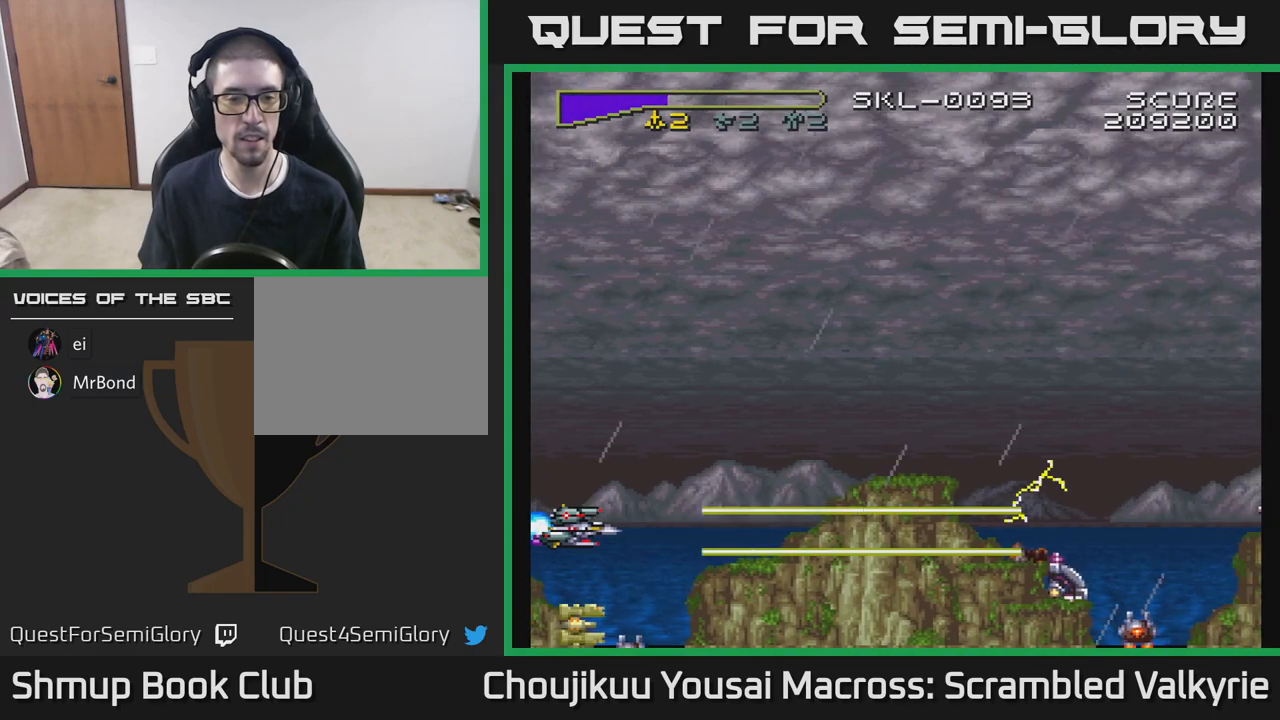
{"buttons": ["A"], "events": [[300, "DPAD_UP", "down"], [383, "DPAD_UP", "up"]]}
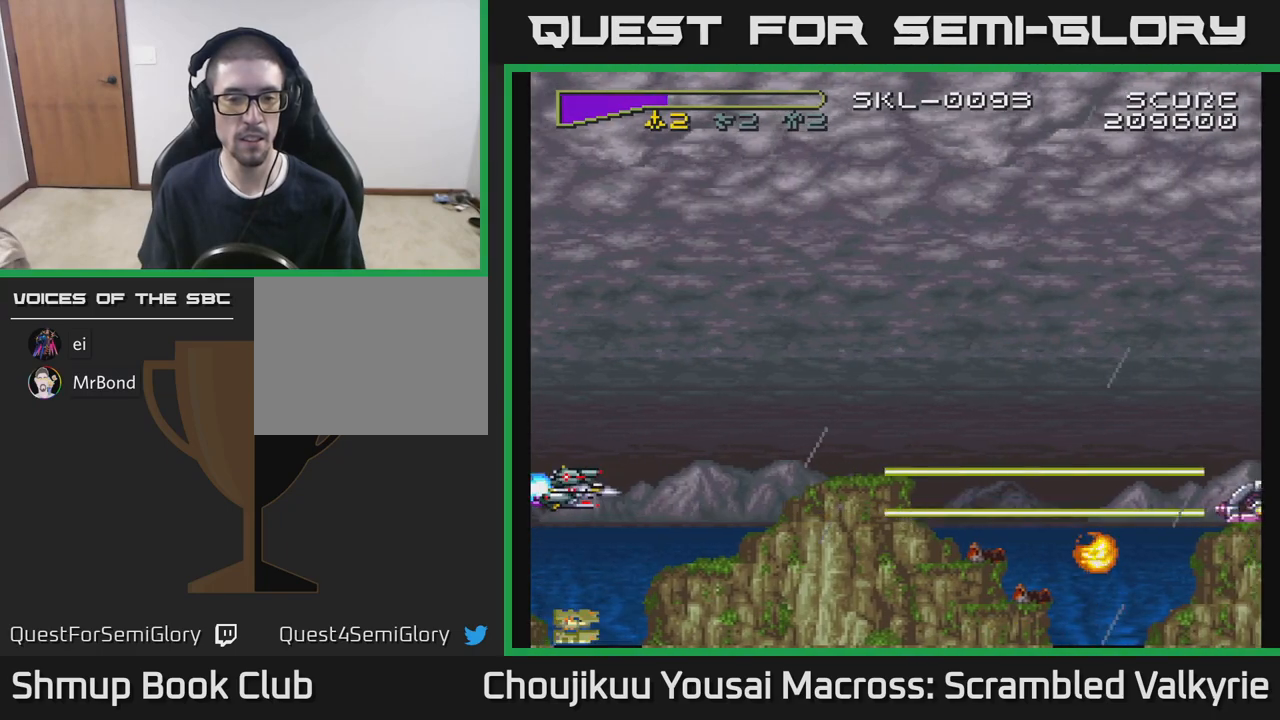
{"buttons": ["A", "DPAD_UP"], "events": [[167, "DPAD_DOWN", "down"], [233, "DPAD_DOWN", "up"], [450, "DPAD_UP", "down"]]}
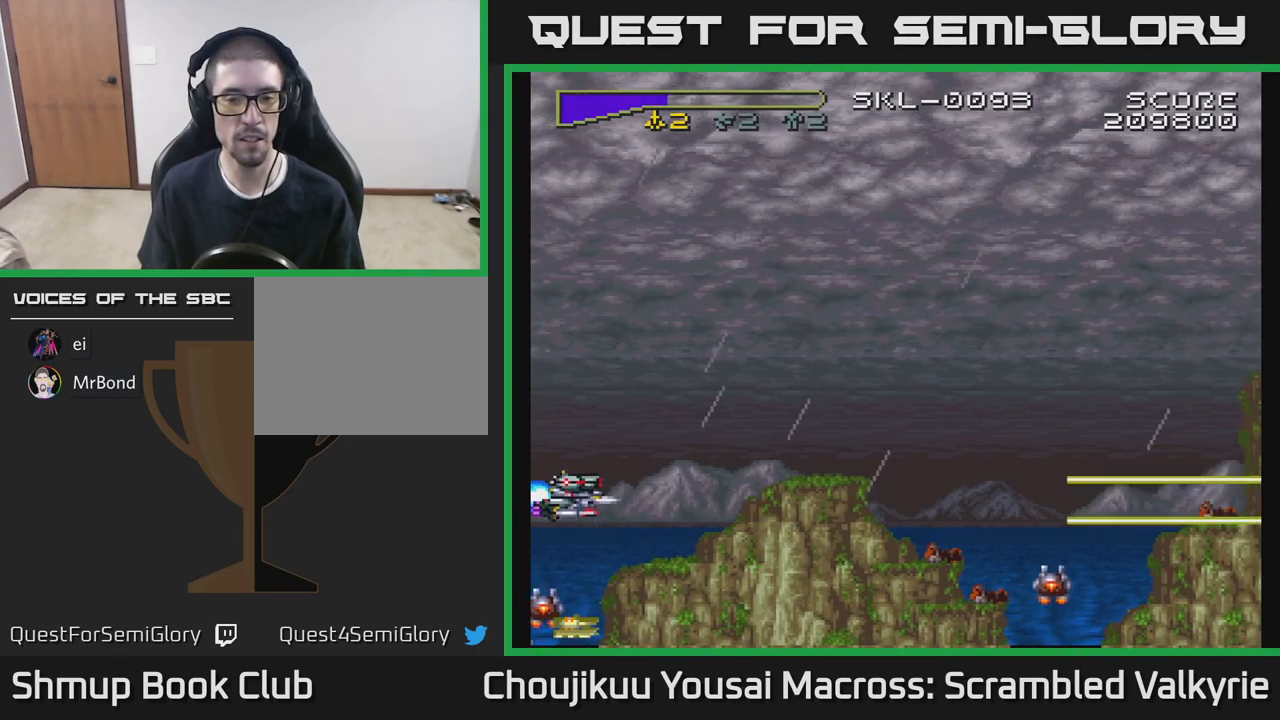
{"buttons": ["A", "DPAD_RIGHT"], "events": [[117, "DPAD_RIGHT", "down"], [167, "DPAD_UP", "up"], [333, "DPAD_RIGHT", "up"], [500, "DPAD_RIGHT", "down"]]}
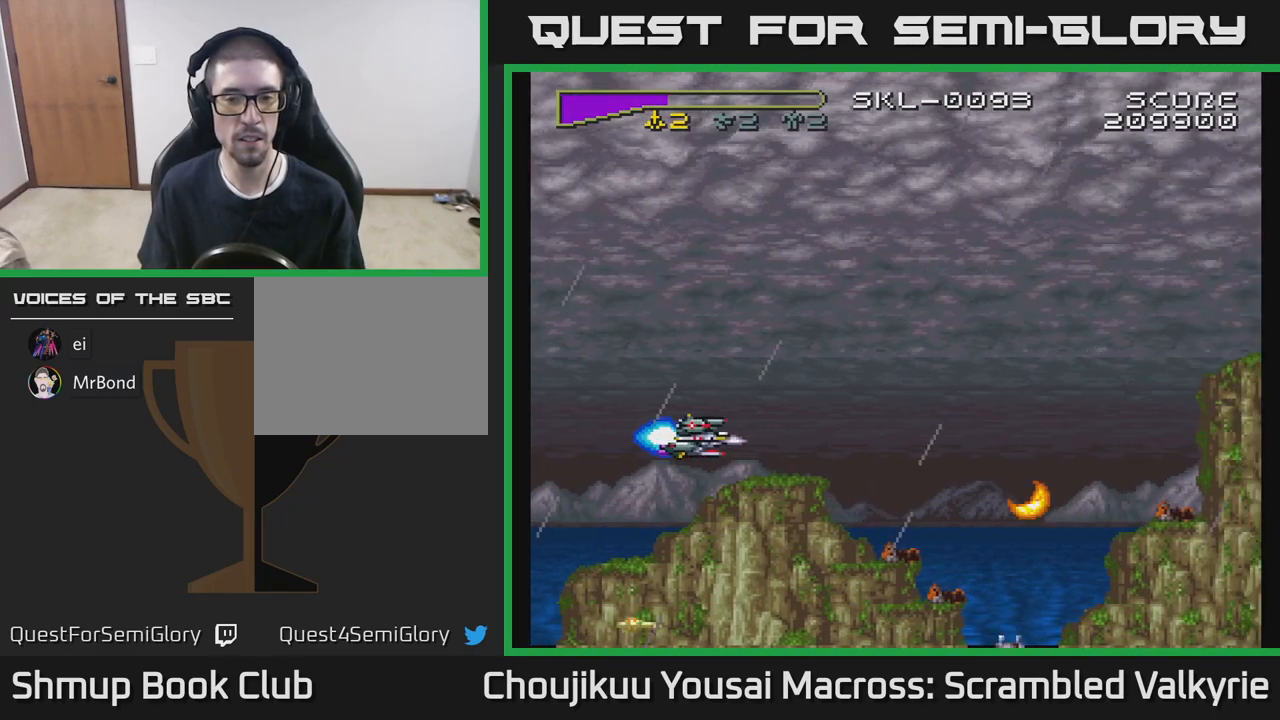
{"buttons": ["A"], "events": [[83, "DPAD_RIGHT", "up"], [267, "DPAD_UP", "down"], [450, "DPAD_UP", "up"]]}
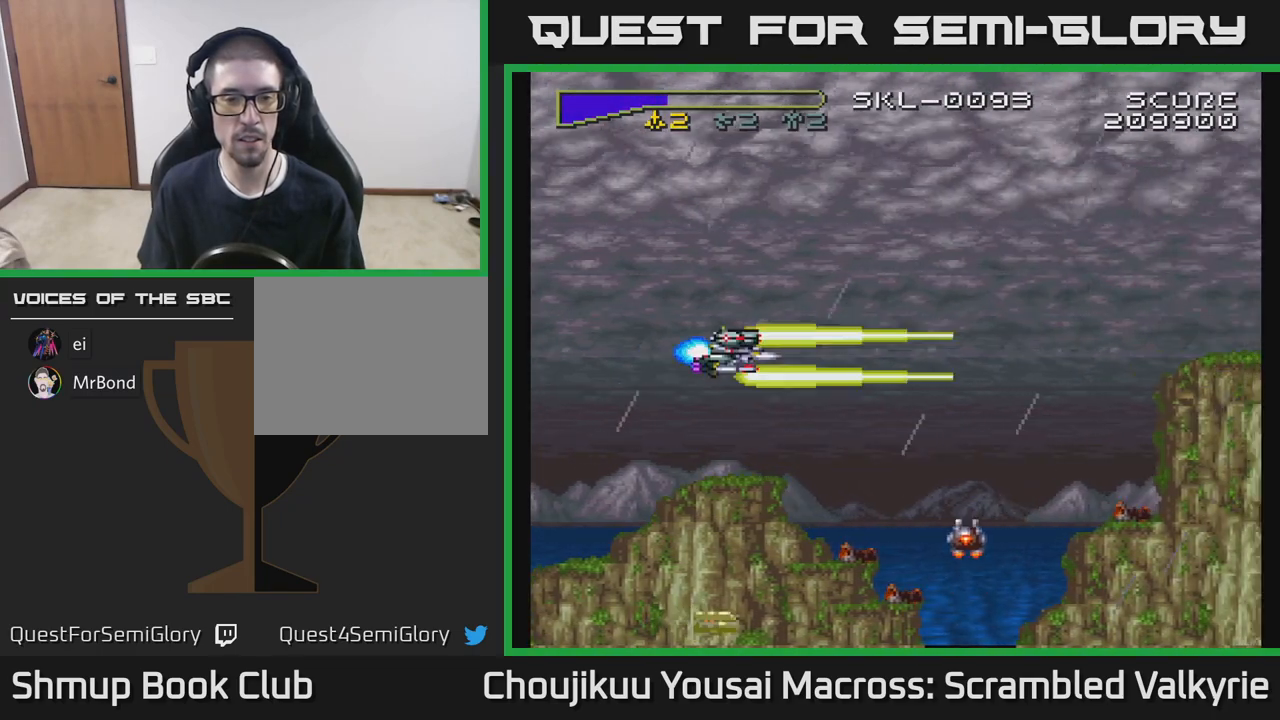
{"buttons": ["A", "DPAD_RIGHT"], "events": [[183, "DPAD_DOWN", "down"], [217, "DPAD_RIGHT", "down"], [350, "DPAD_RIGHT", "up"], [383, "DPAD_DOWN", "up"], [467, "DPAD_RIGHT", "down"]]}
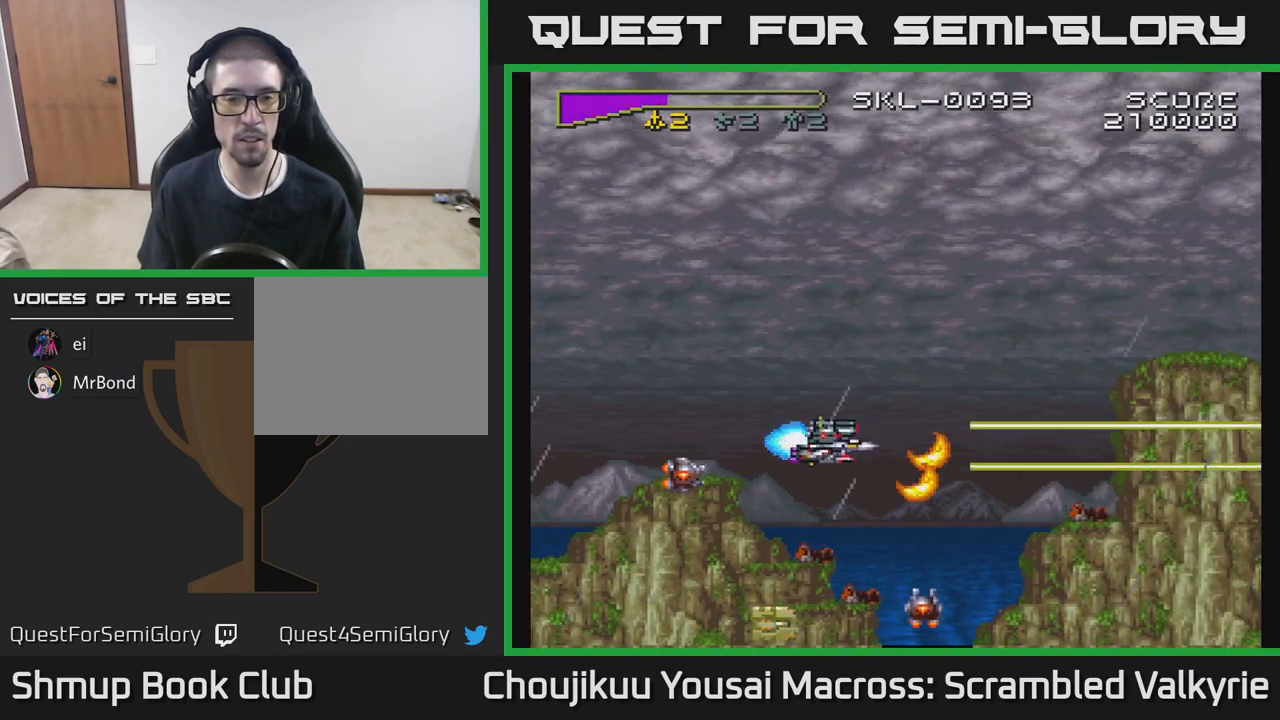
{"buttons": ["A", "DPAD_DOWN", "DPAD_LEFT"], "events": [[17, "DPAD_RIGHT", "up"], [17, "DPAD_UP", "down"], [183, "DPAD_LEFT", "down"], [183, "DPAD_UP", "up"], [200, "DPAD_LEFT", "up"], [317, "DPAD_DOWN", "down"], [367, "DPAD_LEFT", "down"], [417, "DPAD_DOWN", "up"], [483, "DPAD_DOWN", "down"]]}
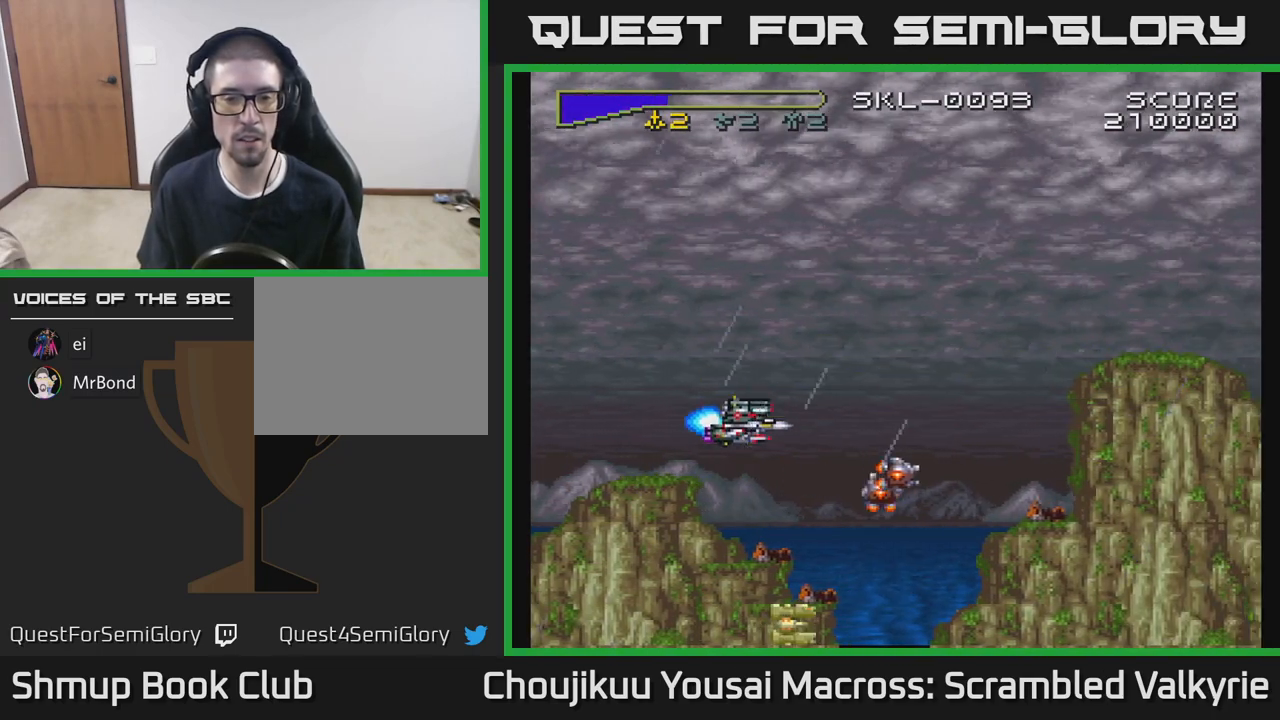
{"buttons": ["A"], "events": [[17, "DPAD_LEFT", "up"], [100, "DPAD_DOWN", "up"]]}
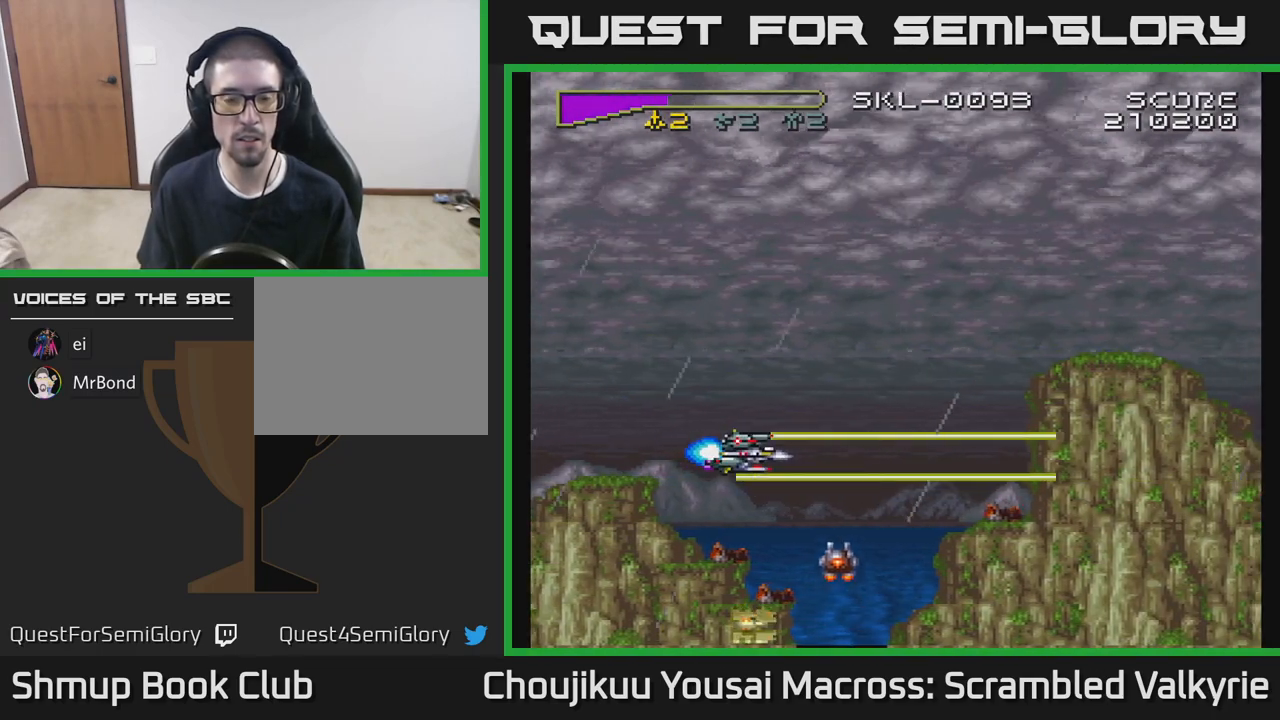
{"buttons": ["A"], "events": [[67, "DPAD_LEFT", "down"], [183, "DPAD_LEFT", "up"]]}
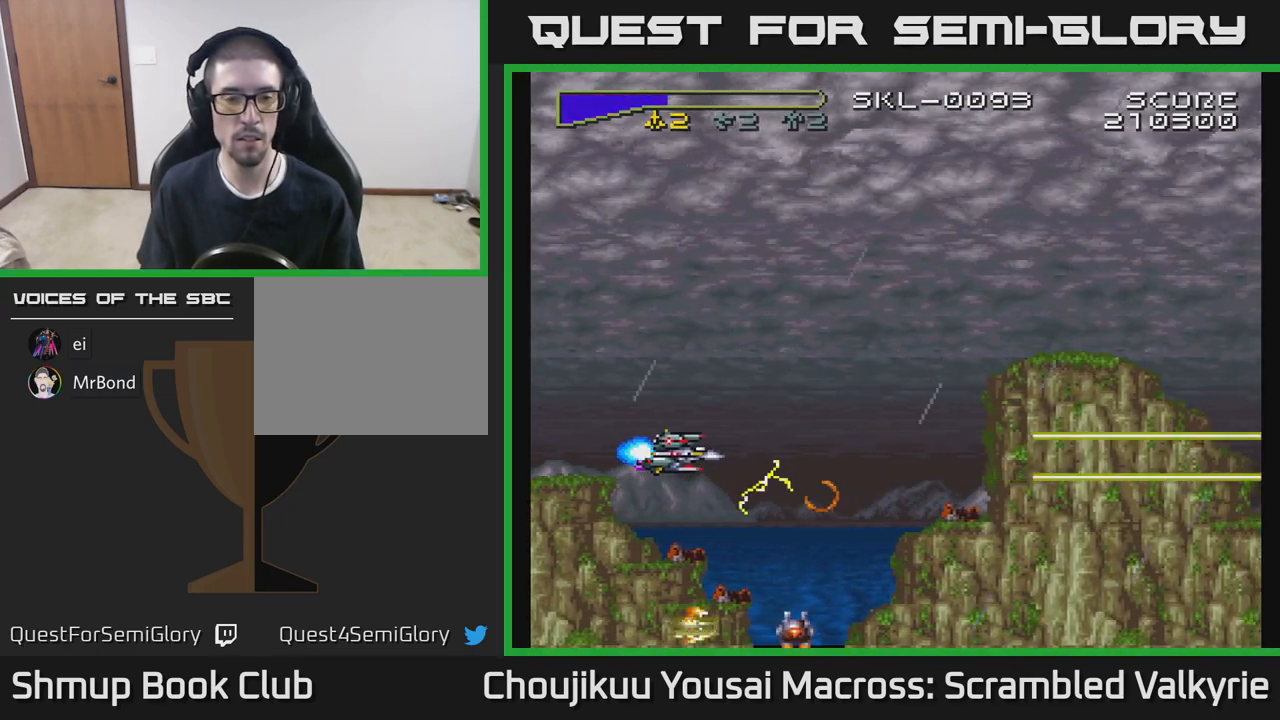
{"buttons": ["A", "DPAD_LEFT"], "events": [[400, "DPAD_LEFT", "down"]]}
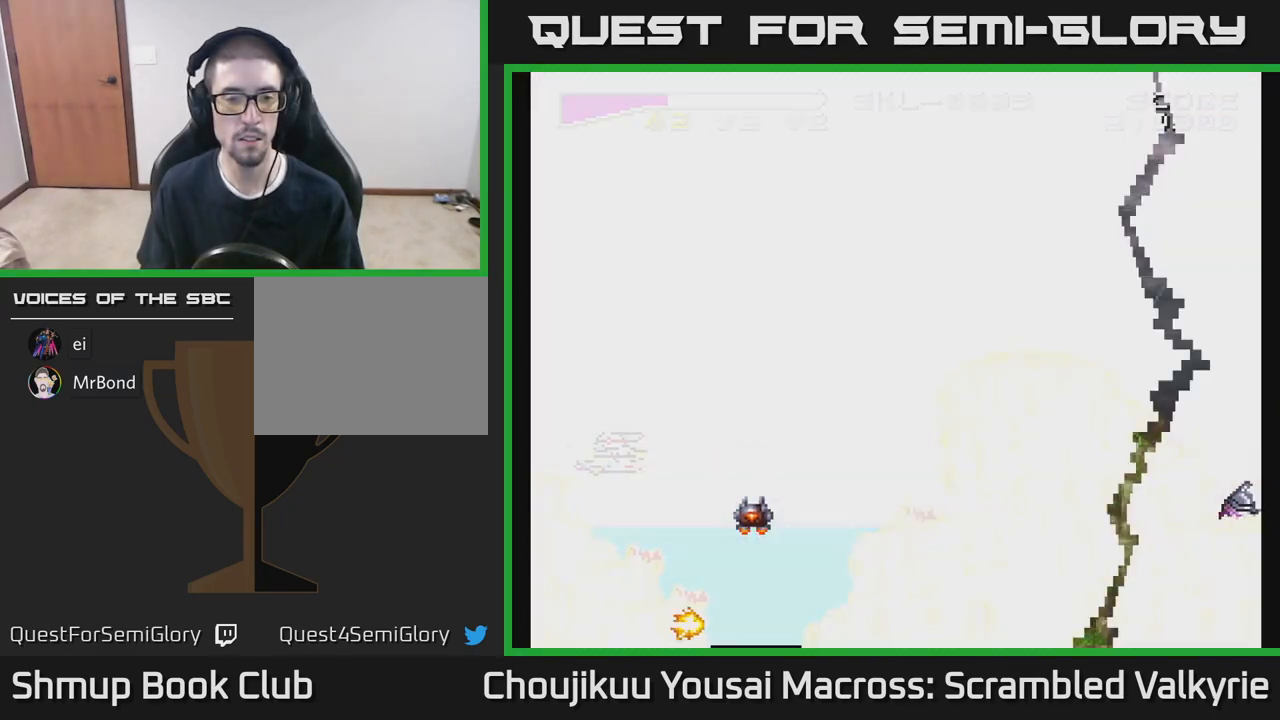
{"buttons": ["A"], "events": [[33, "DPAD_LEFT", "up"]]}
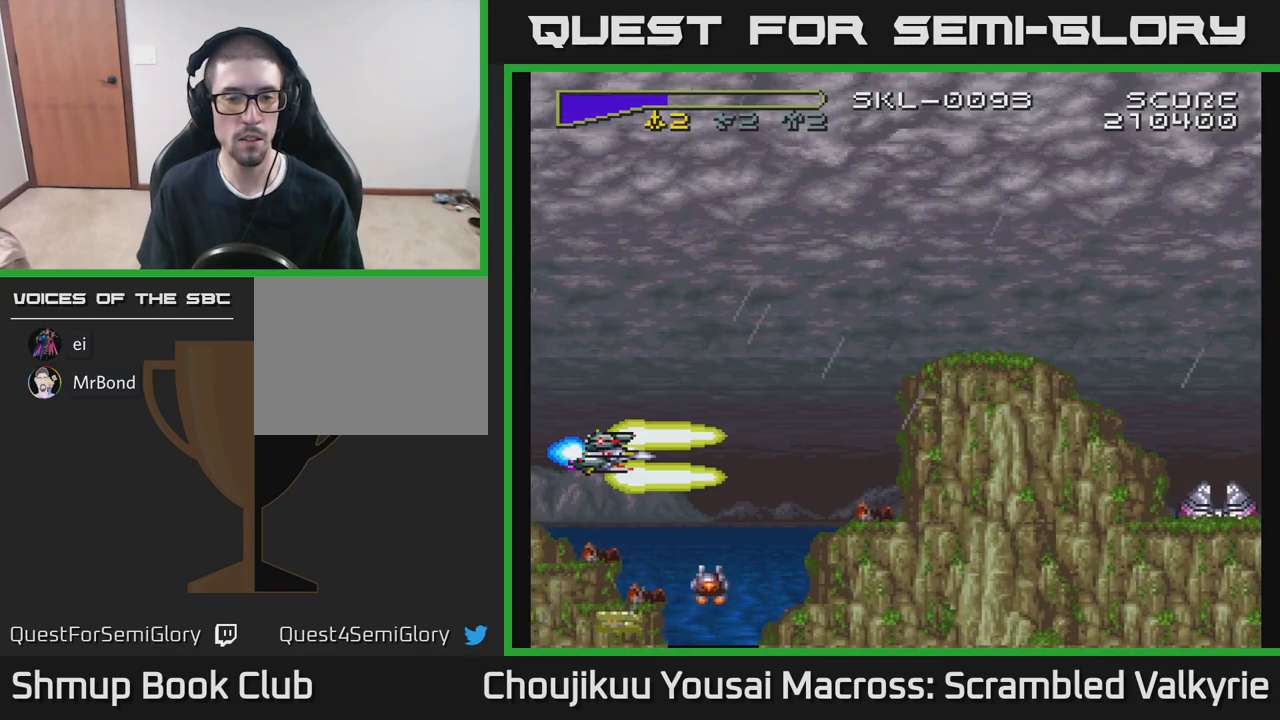
{"buttons": ["A"], "events": [[267, "DPAD_LEFT", "down"], [417, "DPAD_DOWN", "down"], [450, "DPAD_LEFT", "up"], [500, "DPAD_DOWN", "up"]]}
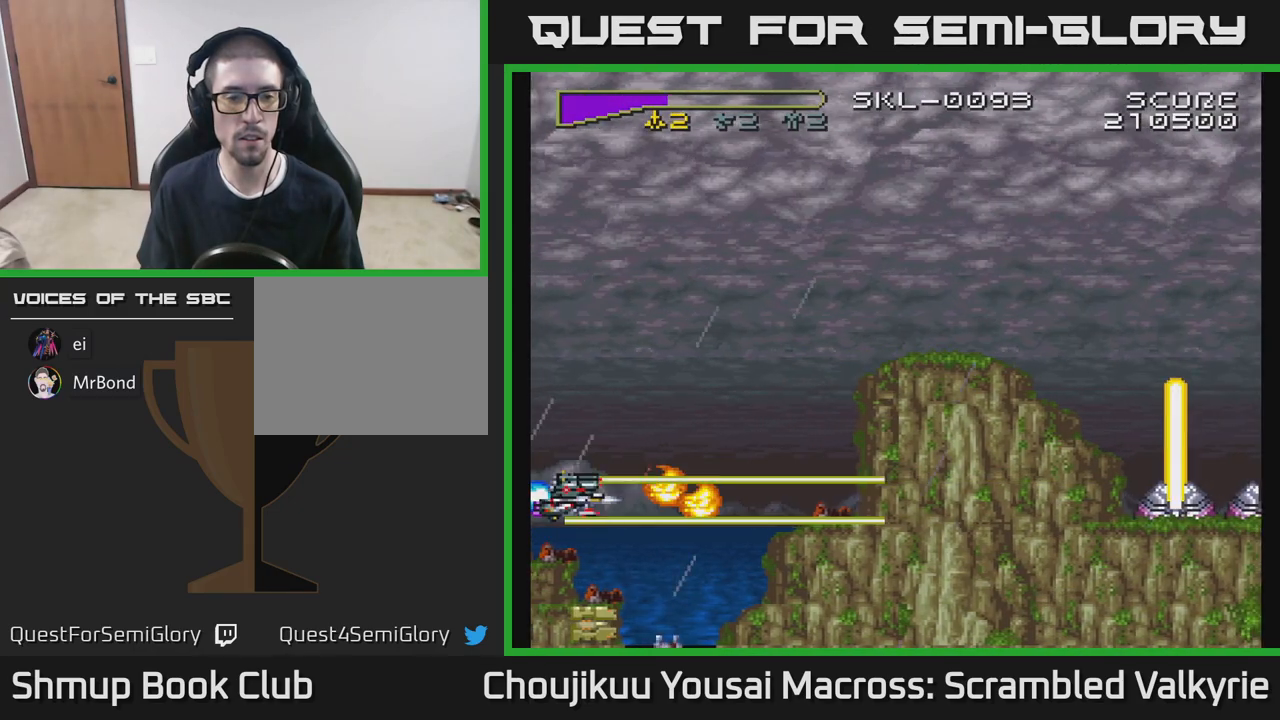
{"buttons": ["A"], "events": []}
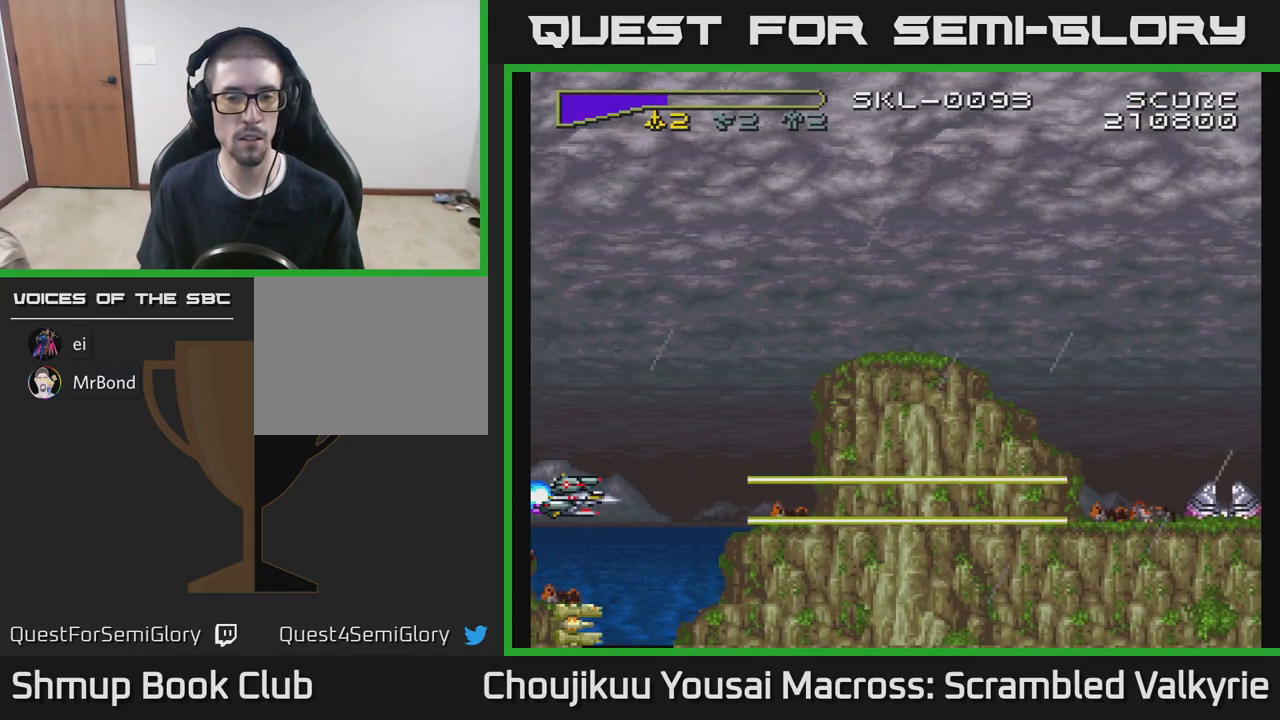
{"buttons": ["A"], "events": [[400, "DPAD_UP", "down"], [450, "DPAD_UP", "up"]]}
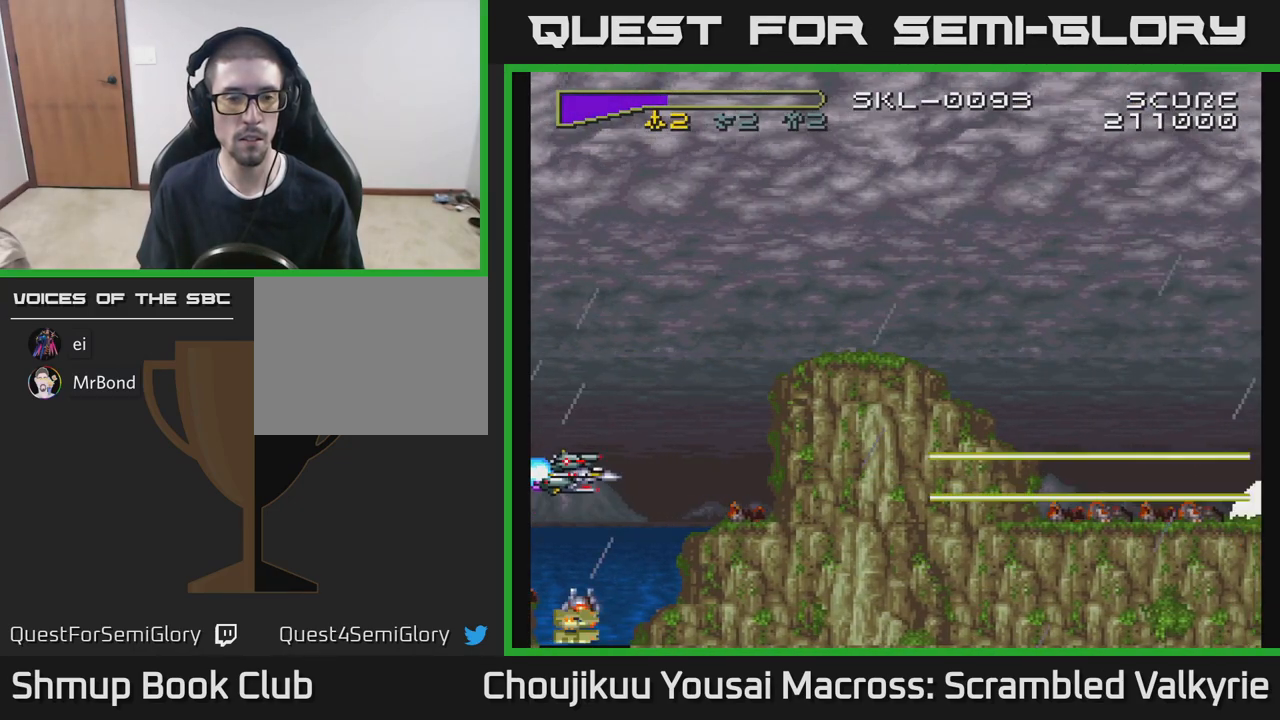
{"buttons": ["A"], "events": [[233, "DPAD_UP", "down"], [317, "DPAD_RIGHT", "down"], [333, "DPAD_UP", "up"], [450, "DPAD_DOWN", "down"], [450, "DPAD_RIGHT", "up"], [483, "DPAD_DOWN", "up"]]}
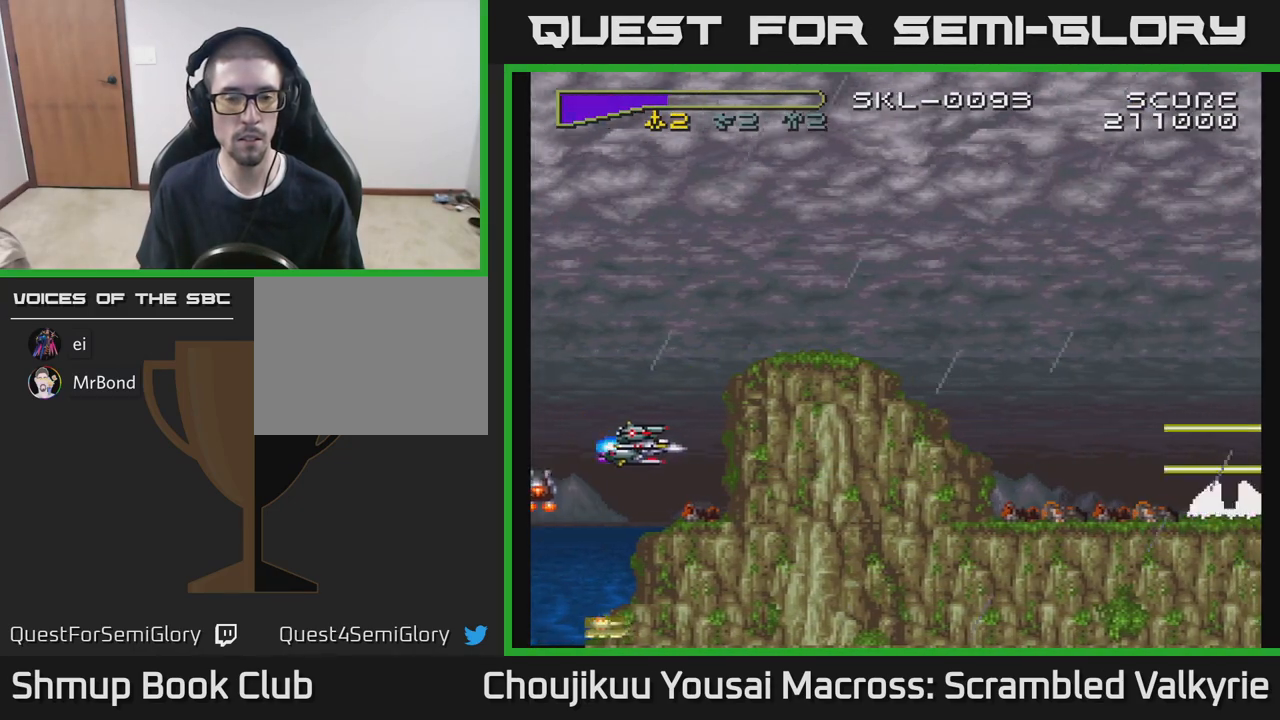
{"buttons": ["A", "DPAD_RIGHT"], "events": [[17, "DPAD_LEFT", "down"], [33, "DPAD_UP", "down"], [100, "DPAD_LEFT", "up"], [250, "DPAD_RIGHT", "down"], [350, "DPAD_UP", "up"]]}